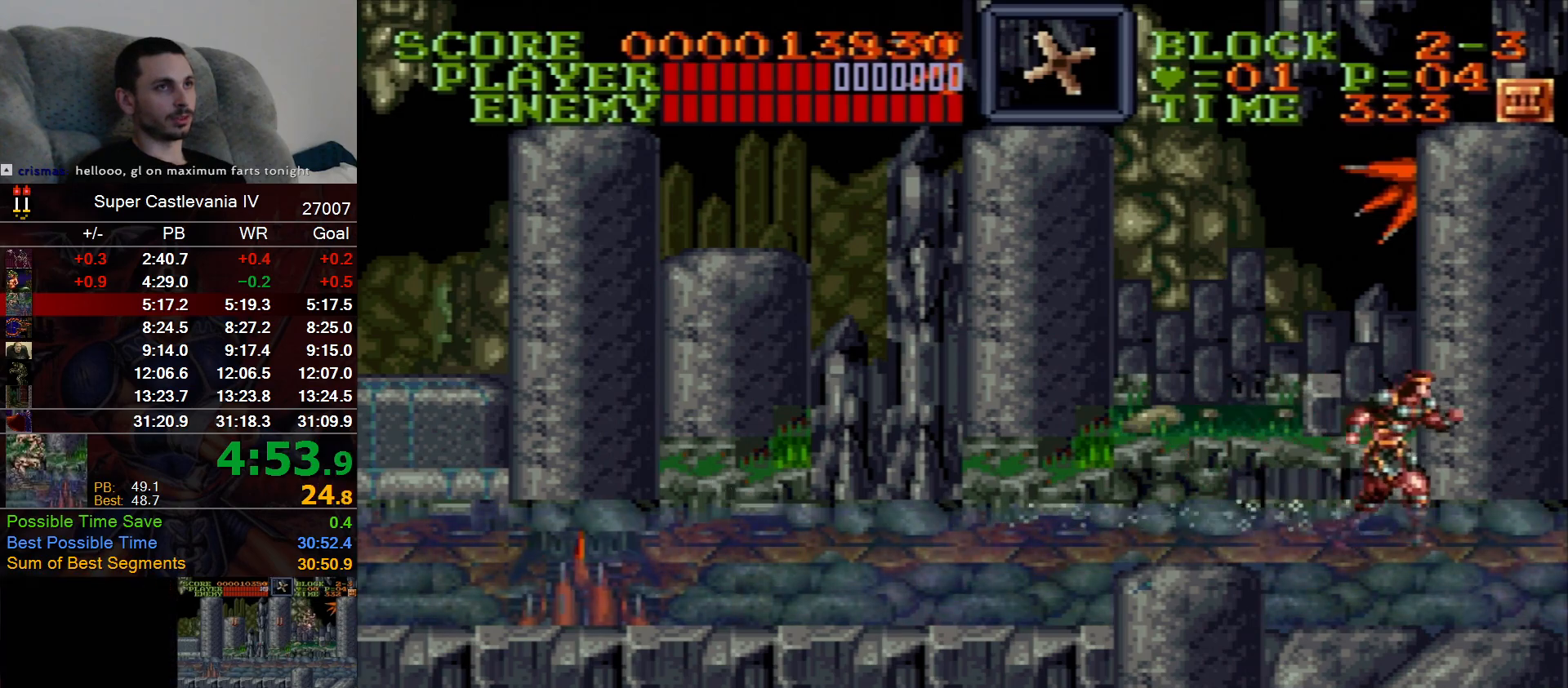
Gameplay with a controller (Nintendo layout); each line is a JSON object with the inputs held at the frame after it (dt_ms = milliseconds from this image to that frame). "events" lists button and stick changes between this image and that frame as [ms after this image, input, new state], when the widget could be followed in between. Not read: L1 L3 R1 R3 Y.
{"dt_ms": 500, "buttons": [], "events": [[133, "B", "down"], [267, "B", "up"], [350, "DPAD_RIGHT", "up"]]}
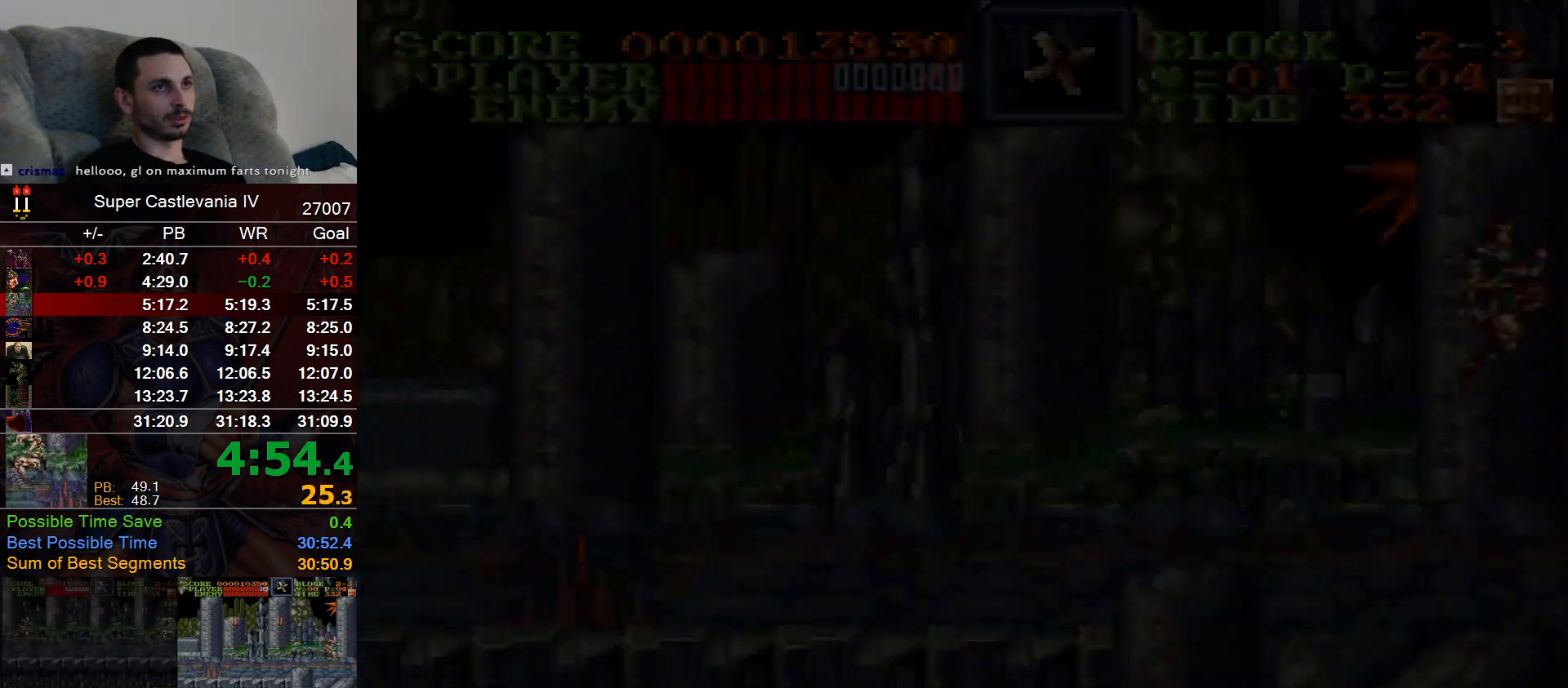
{"dt_ms": 1000, "buttons": ["DPAD_RIGHT"]}
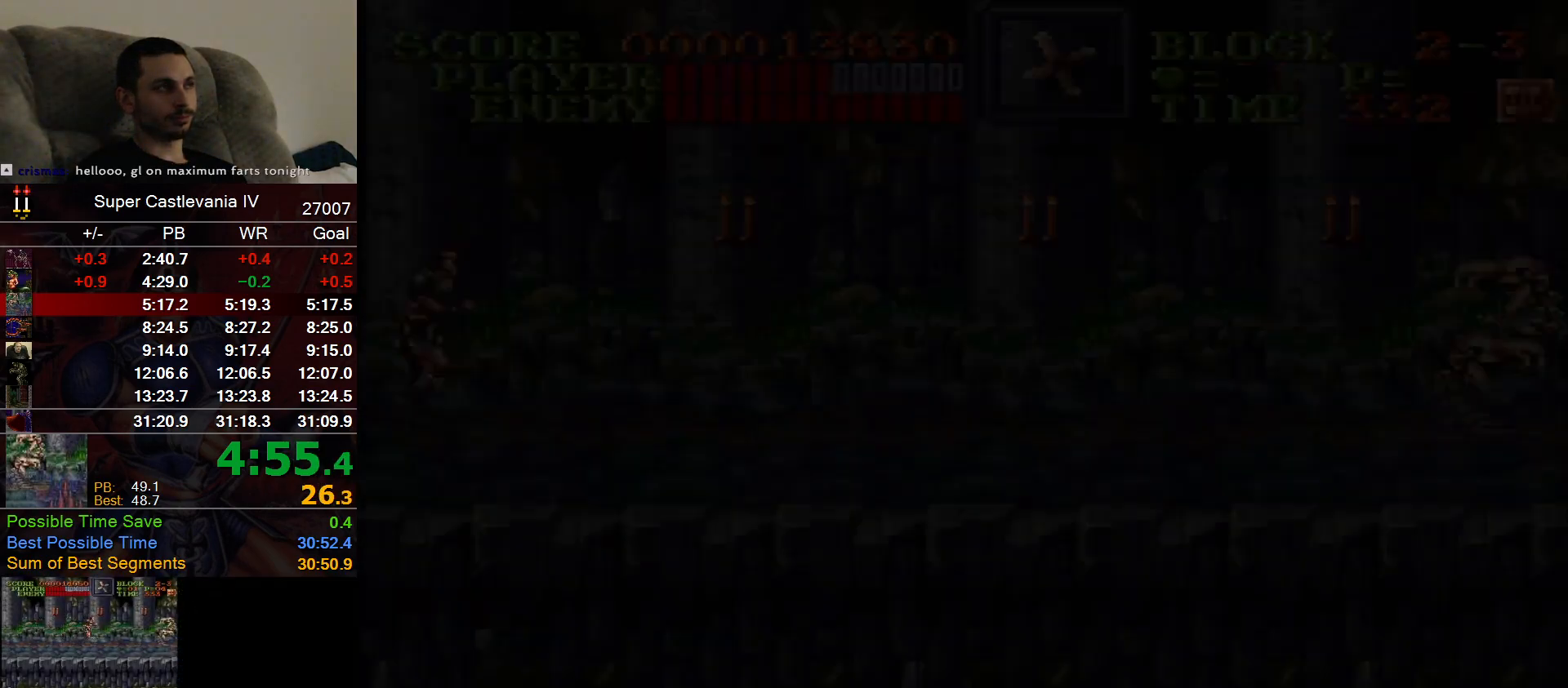
{"dt_ms": 500, "buttons": ["DPAD_RIGHT"], "events": []}
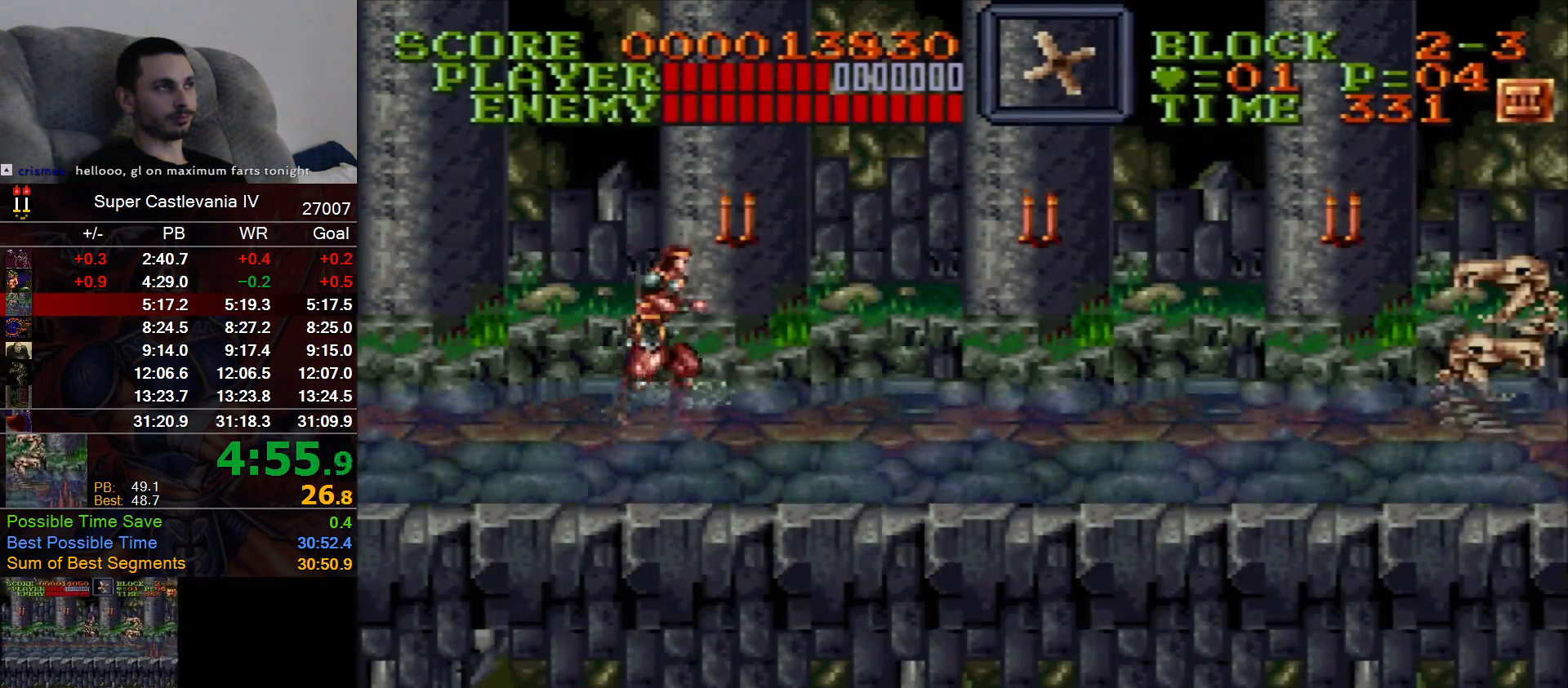
{"dt_ms": 500, "buttons": ["DPAD_RIGHT"], "events": []}
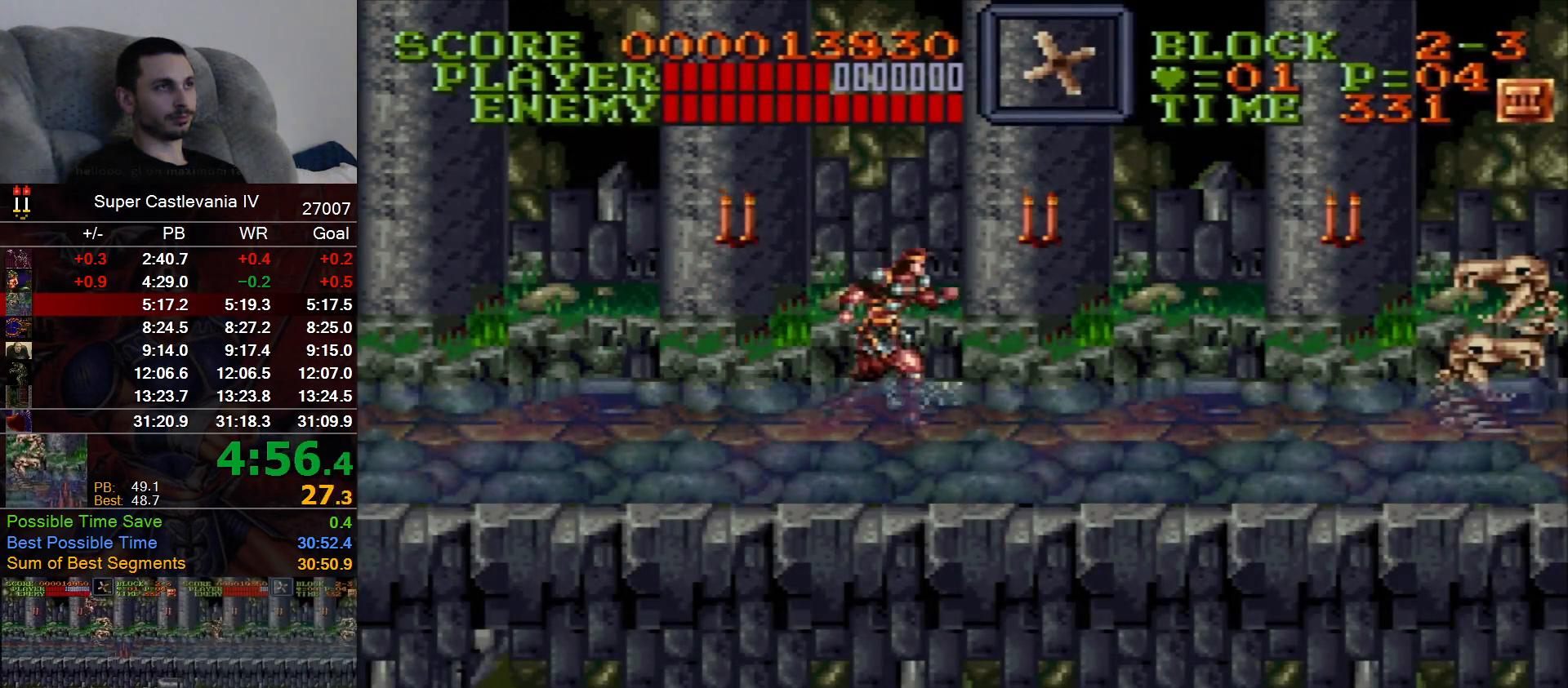
{"dt_ms": 500, "buttons": ["DPAD_RIGHT"], "events": []}
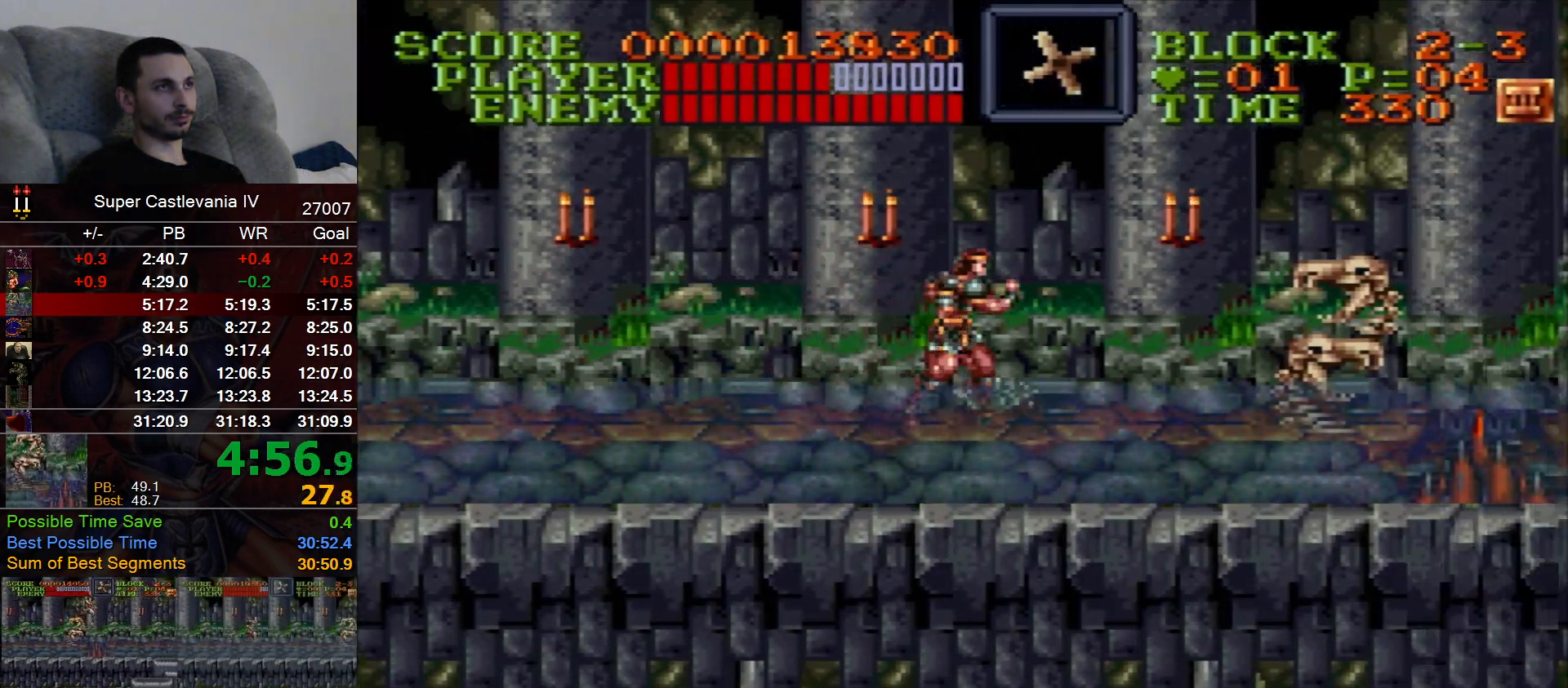
{"dt_ms": 500, "buttons": ["B", "DPAD_RIGHT"], "events": [[483, "B", "down"]]}
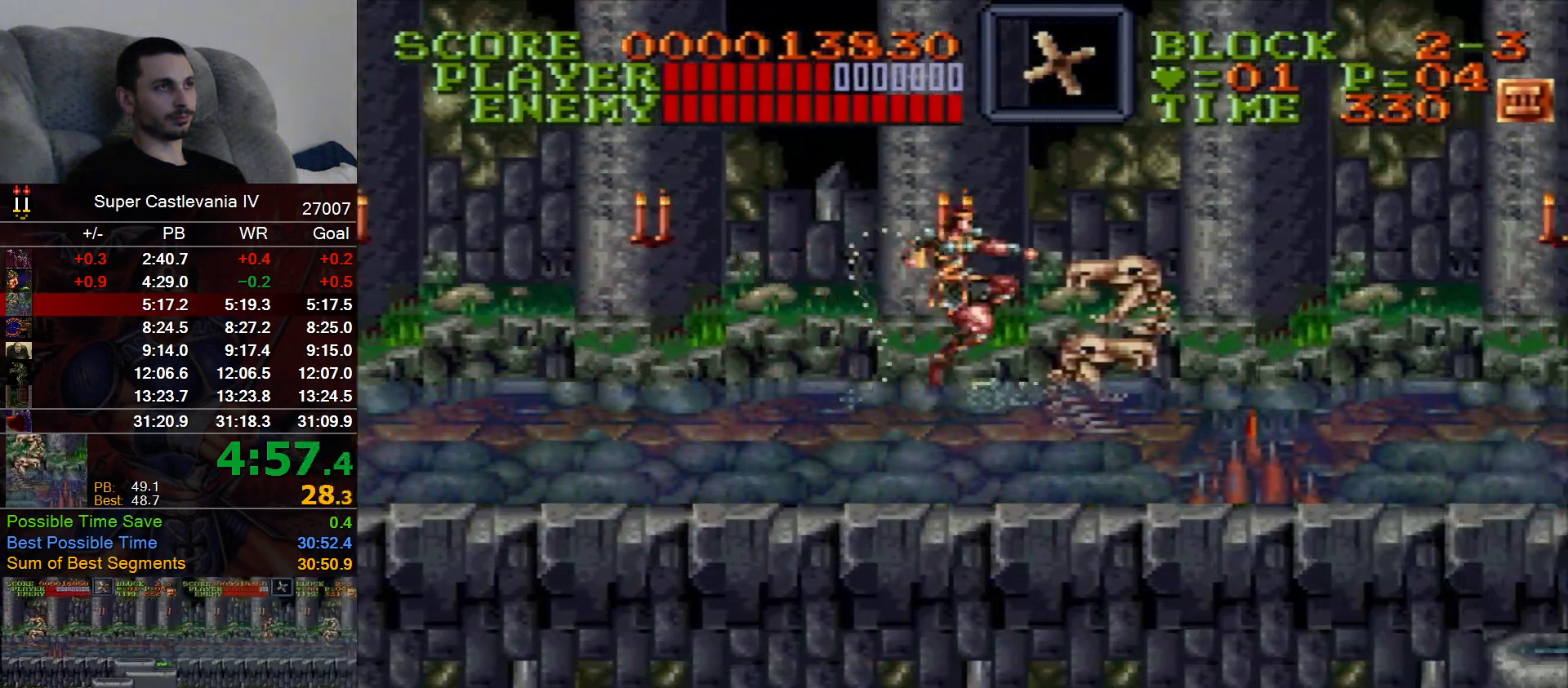
{"dt_ms": 1000, "buttons": ["DPAD_RIGHT"], "events": [[133, "DPAD_DOWN", "down"], [150, "DPAD_RIGHT", "up"], [700, "B", "up"], [700, "DPAD_DOWN", "up"], [700, "DPAD_RIGHT", "down"]]}
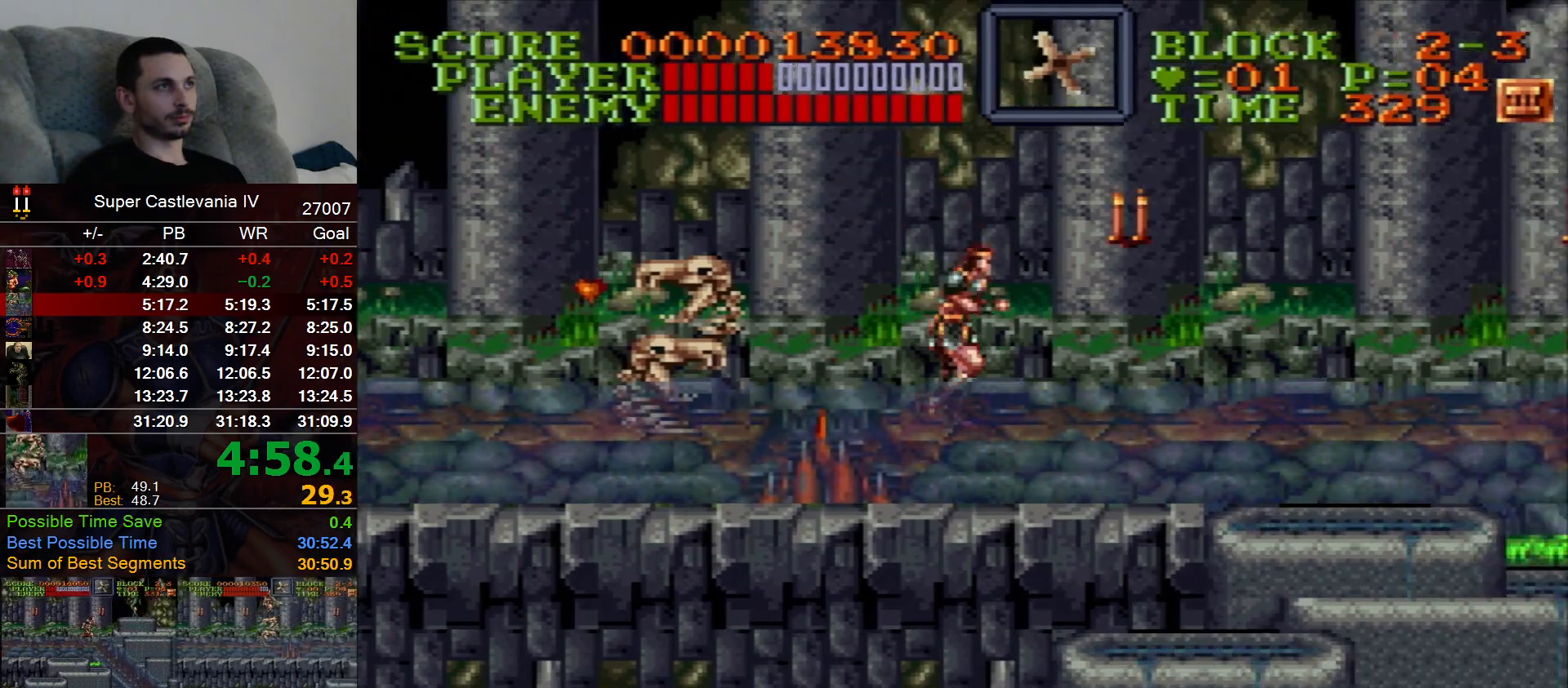
{"dt_ms": 500, "buttons": ["DPAD_RIGHT"], "events": []}
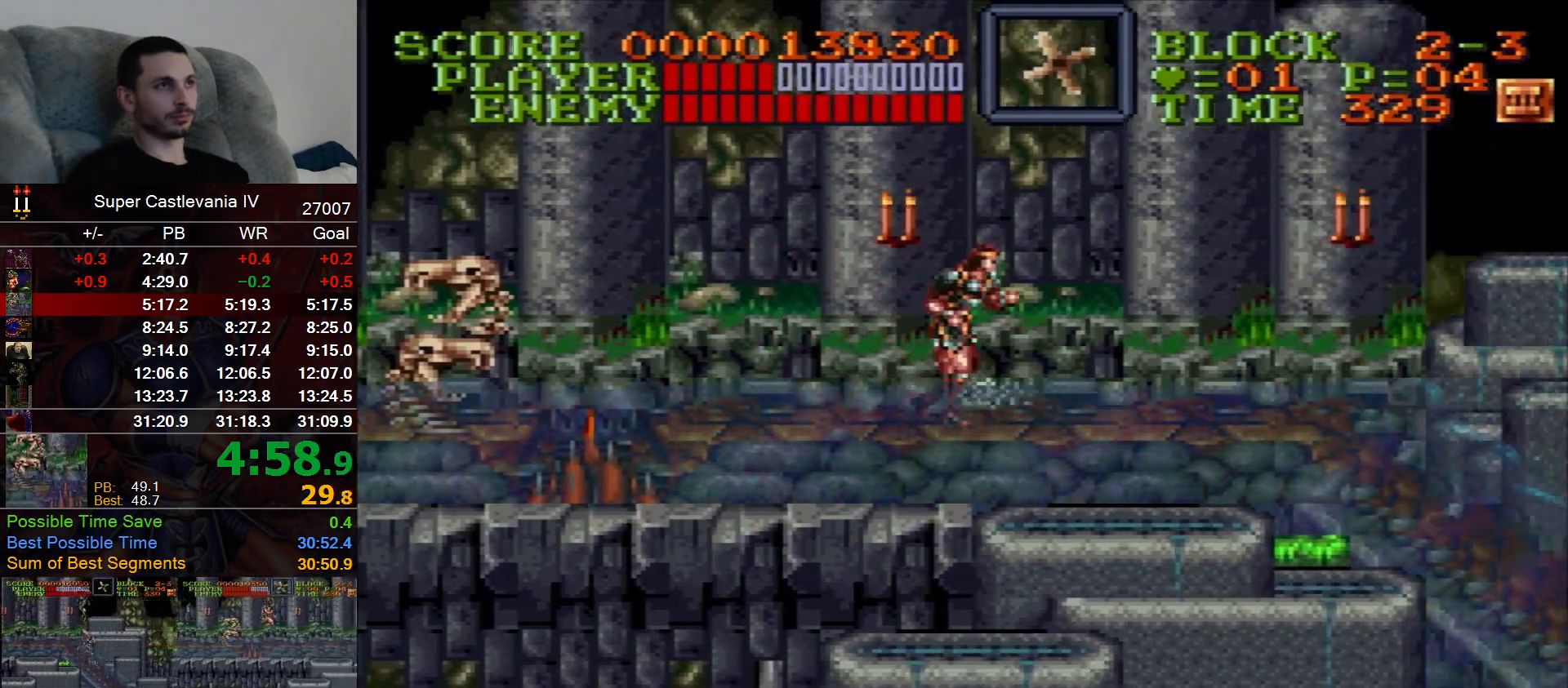
{"dt_ms": 500, "buttons": ["DPAD_RIGHT"], "events": []}
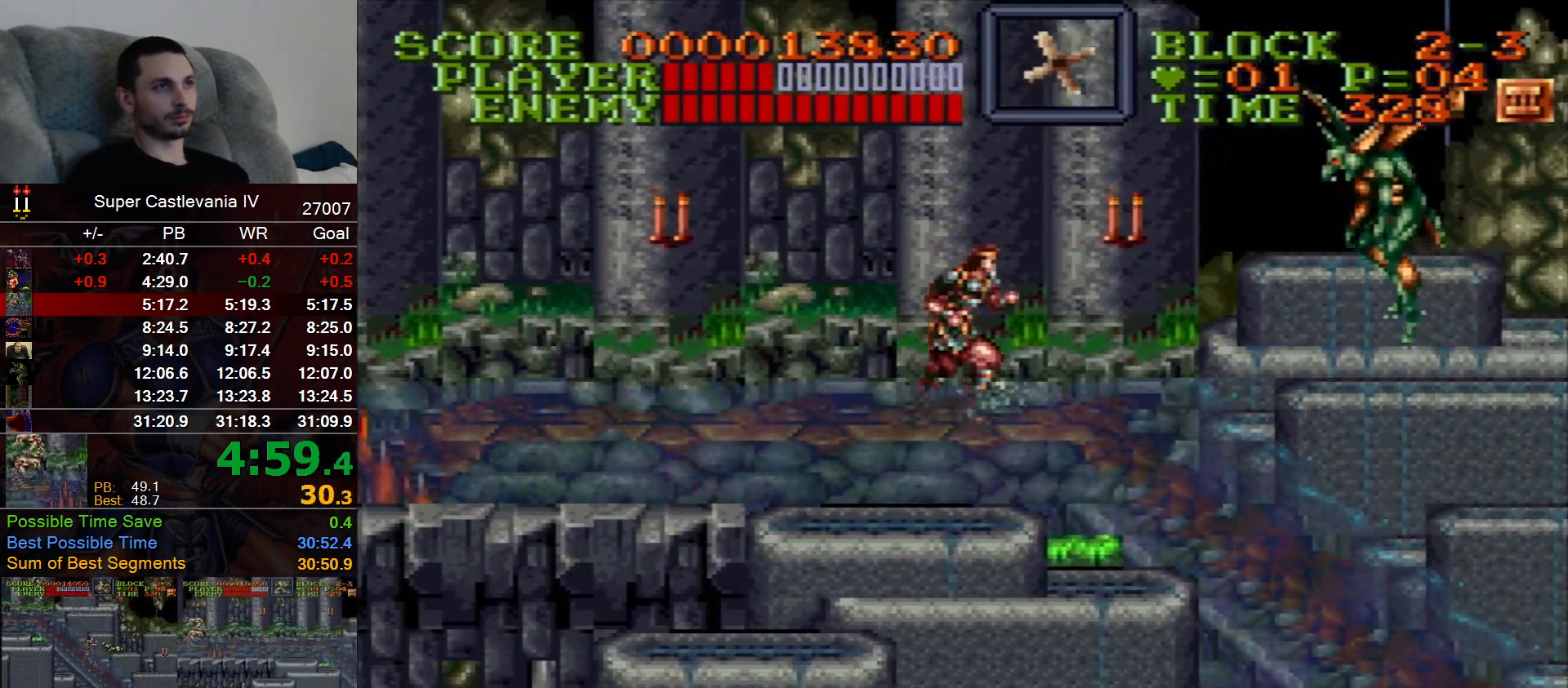
{"dt_ms": 500, "buttons": ["DPAD_RIGHT"], "events": []}
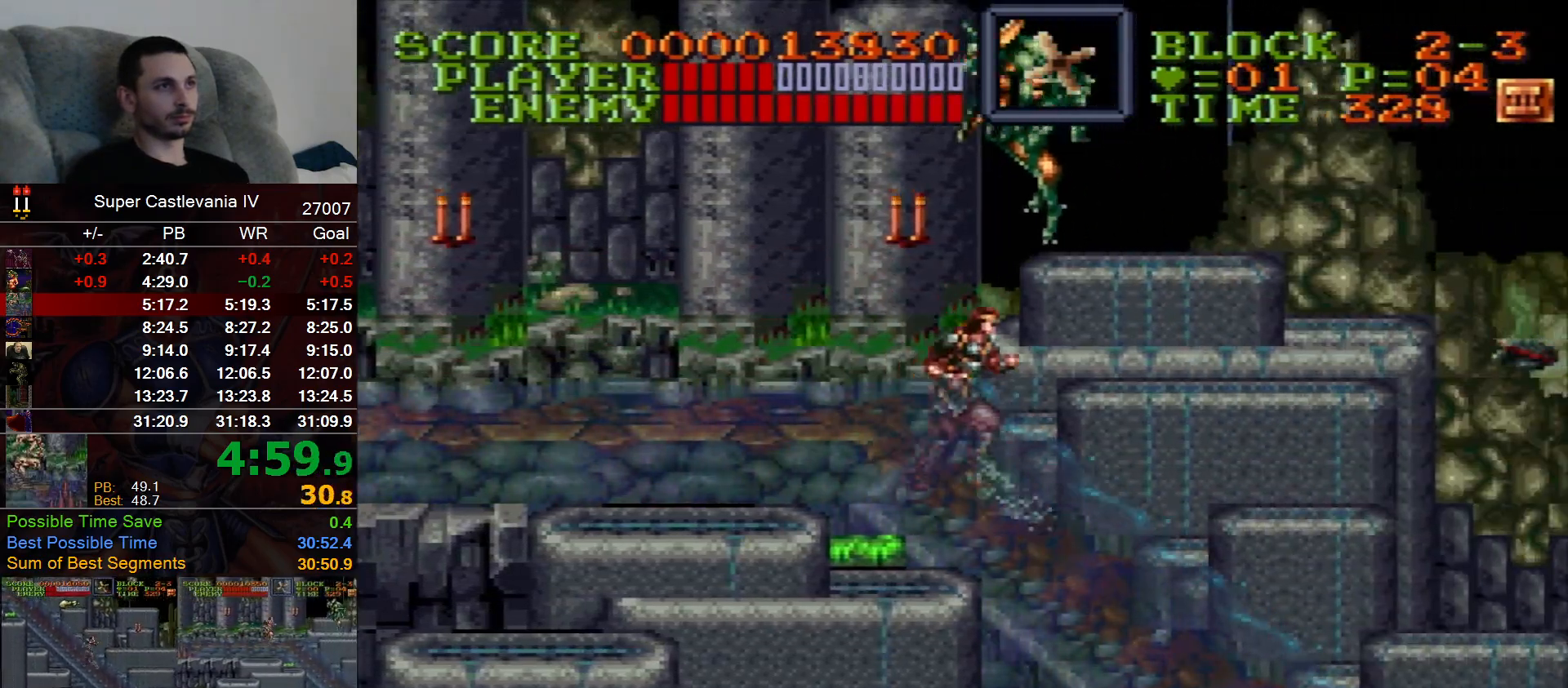
{"dt_ms": 500, "buttons": ["DPAD_RIGHT"], "events": []}
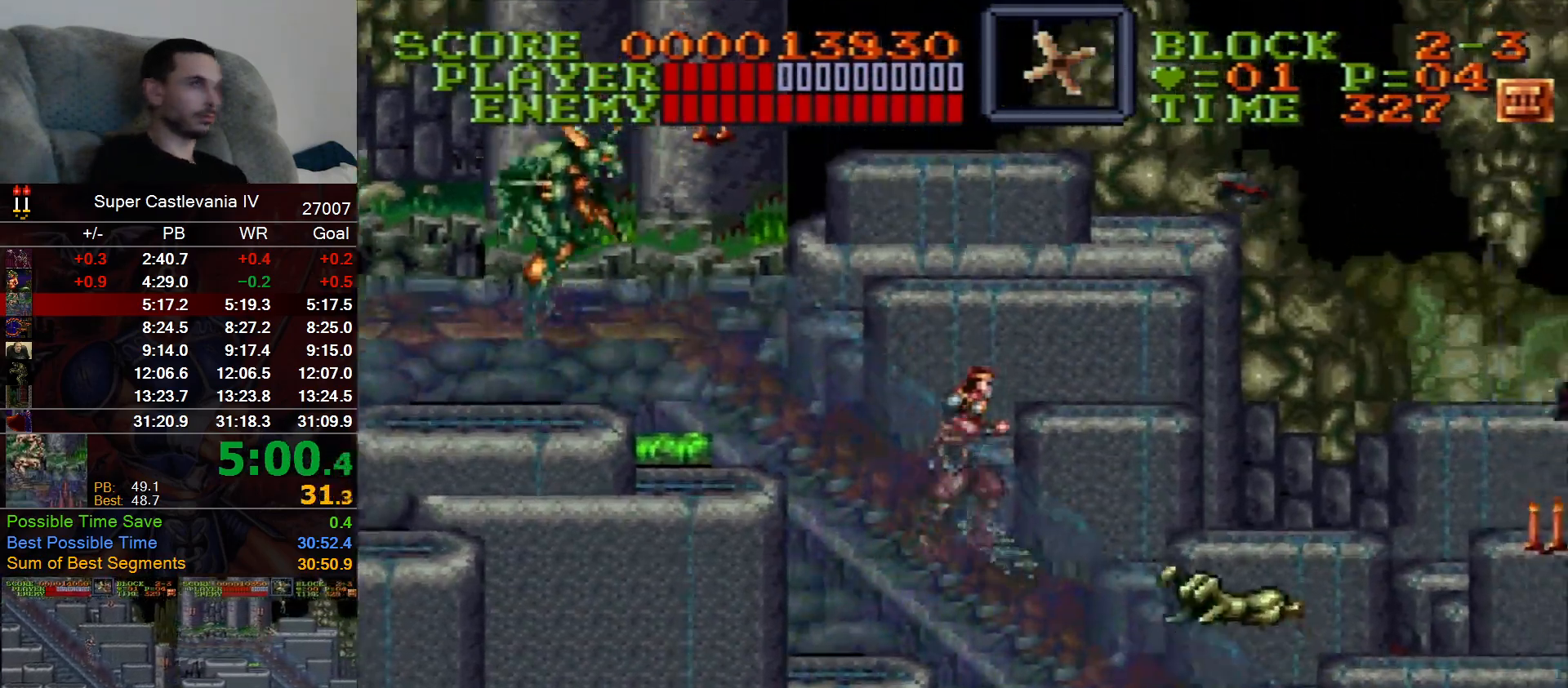
{"dt_ms": 500, "buttons": ["DPAD_RIGHT"], "events": []}
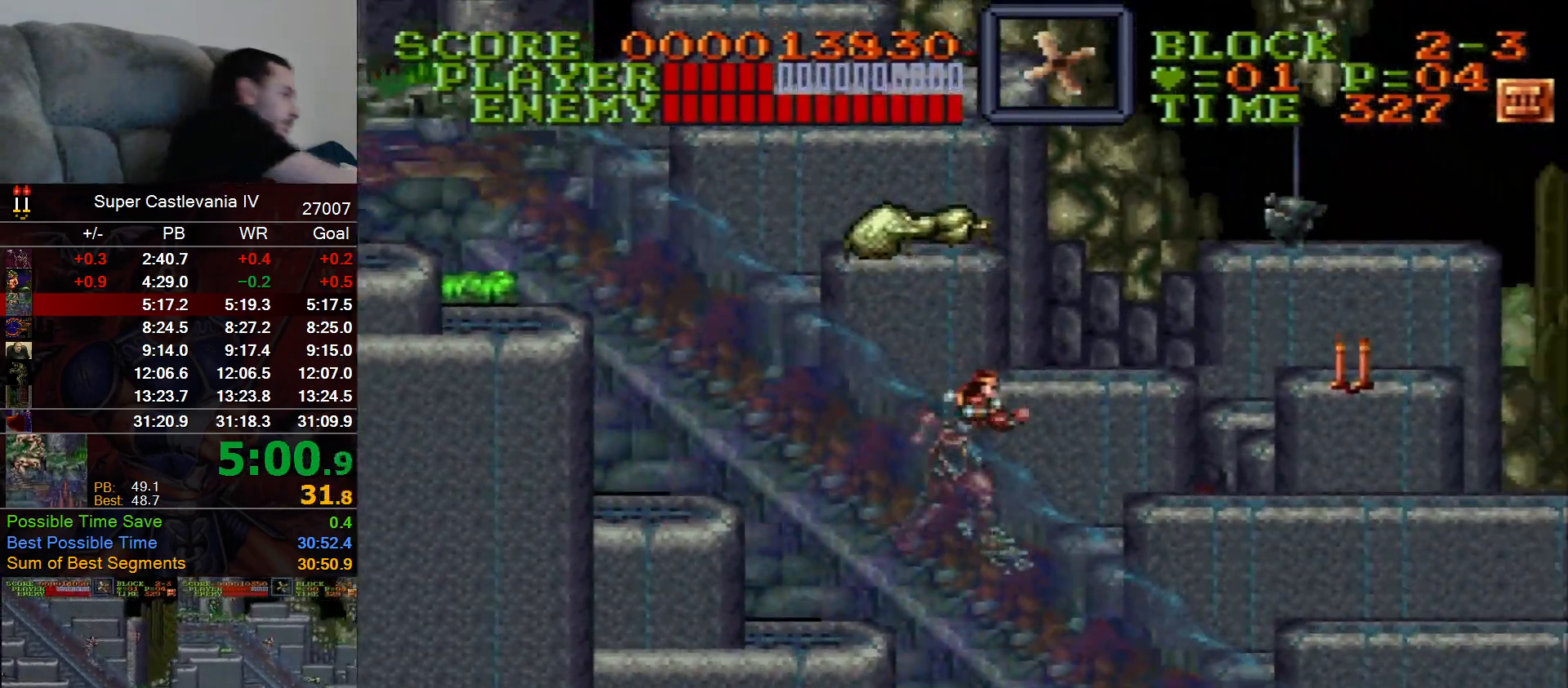
{"dt_ms": 500, "buttons": ["DPAD_RIGHT"], "events": []}
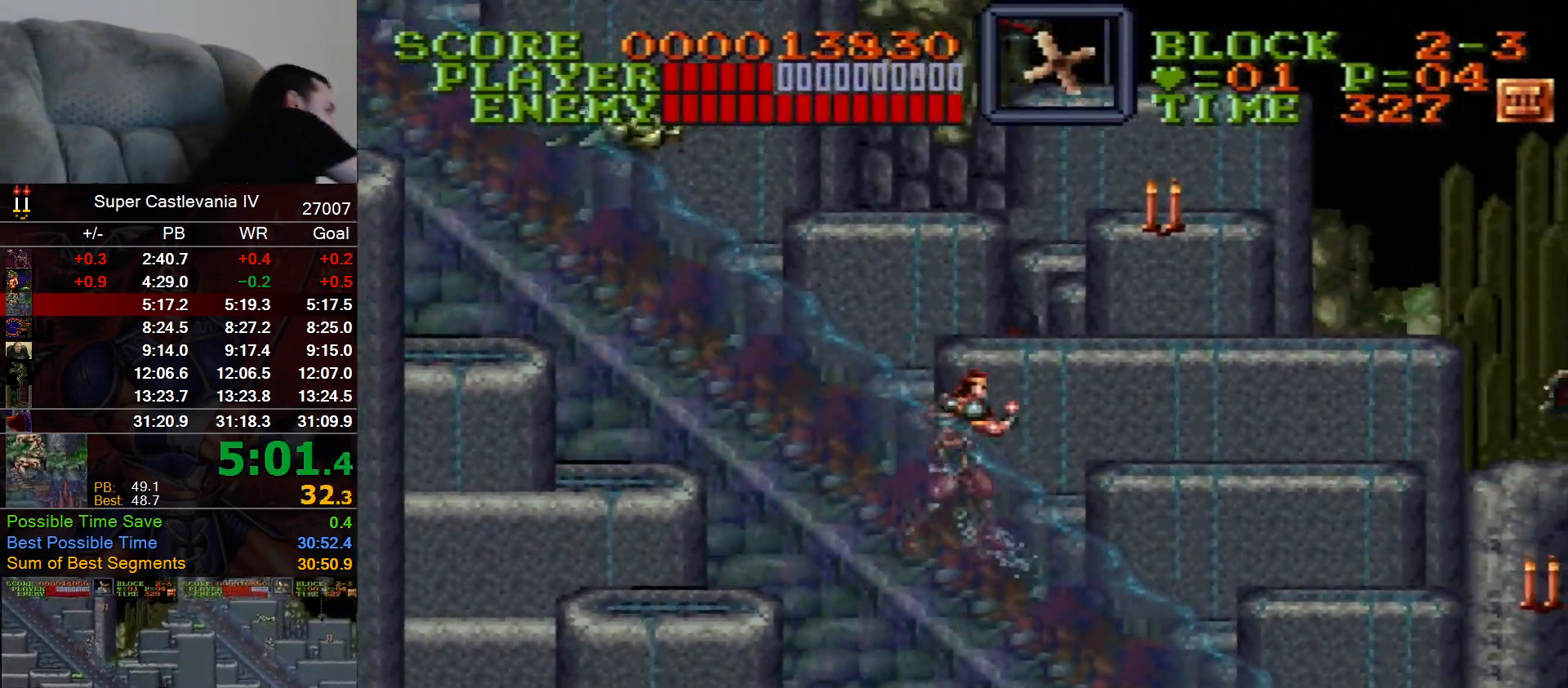
{"dt_ms": 500, "buttons": ["DPAD_RIGHT"], "events": []}
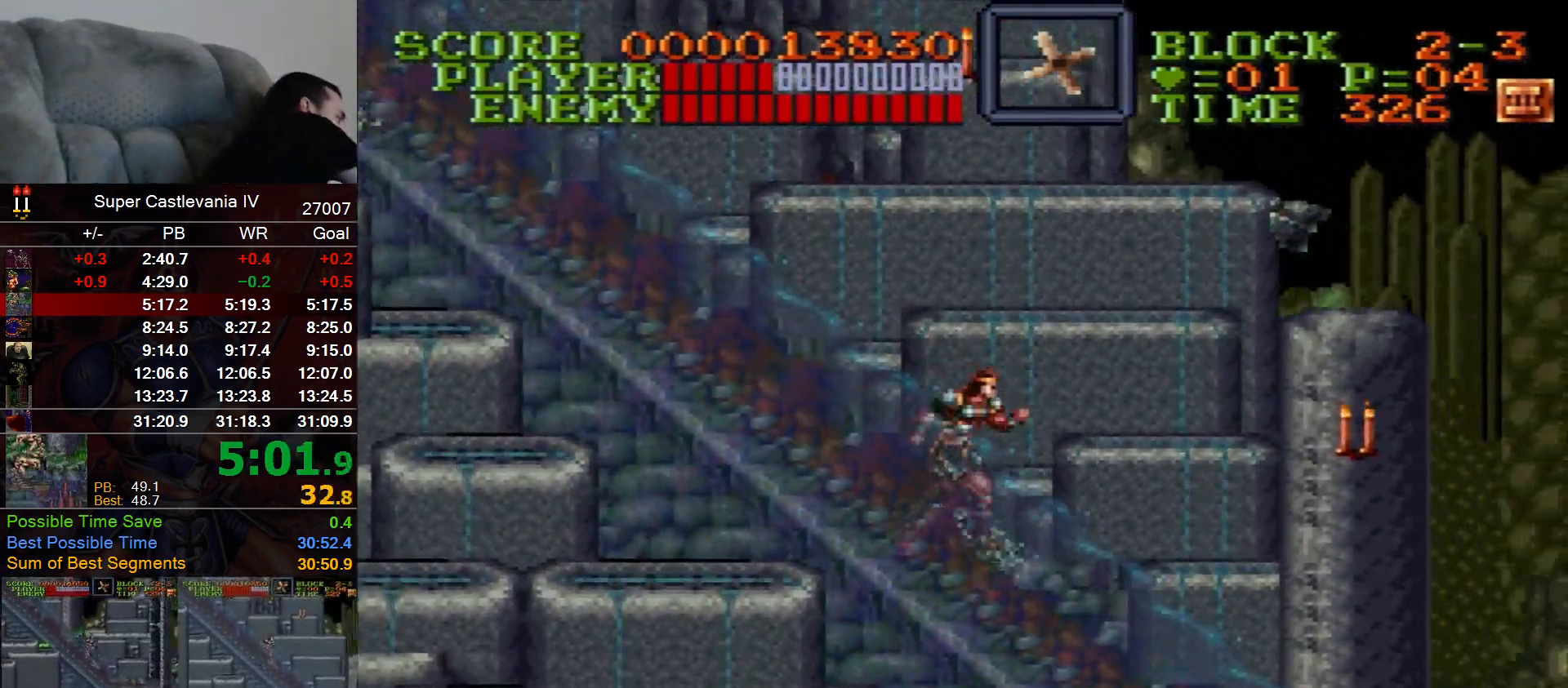
{"dt_ms": 500, "buttons": ["DPAD_RIGHT"], "events": []}
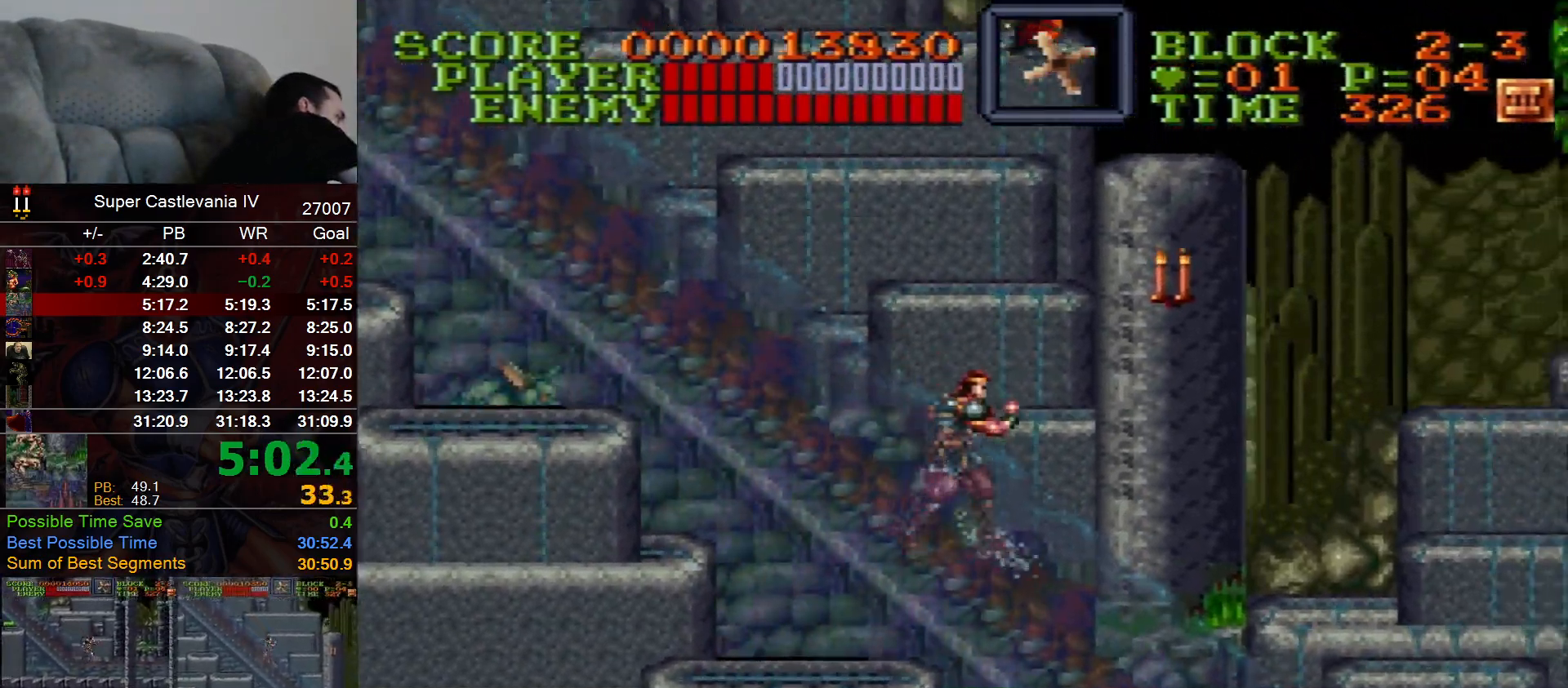
{"dt_ms": 500, "buttons": ["DPAD_RIGHT"], "events": []}
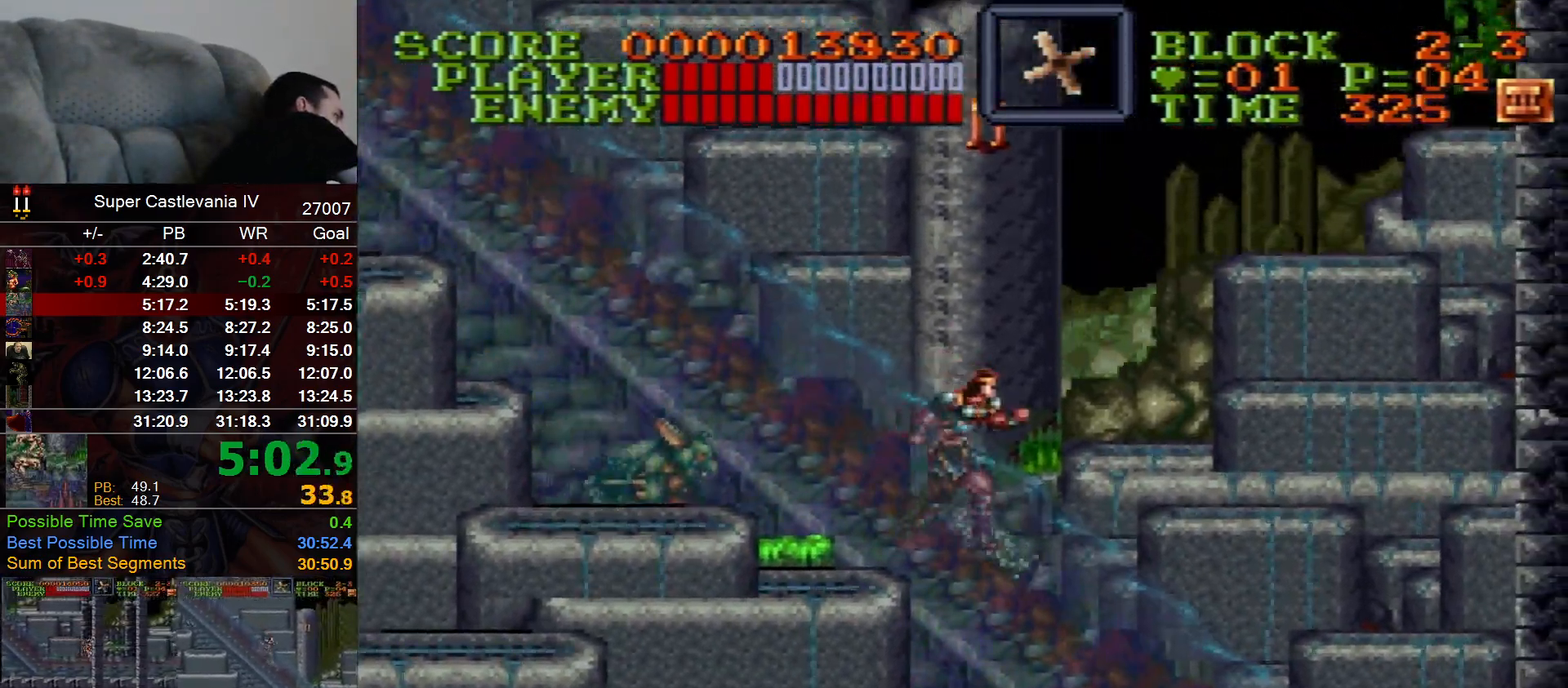
{"dt_ms": 500, "buttons": ["DPAD_RIGHT"], "events": []}
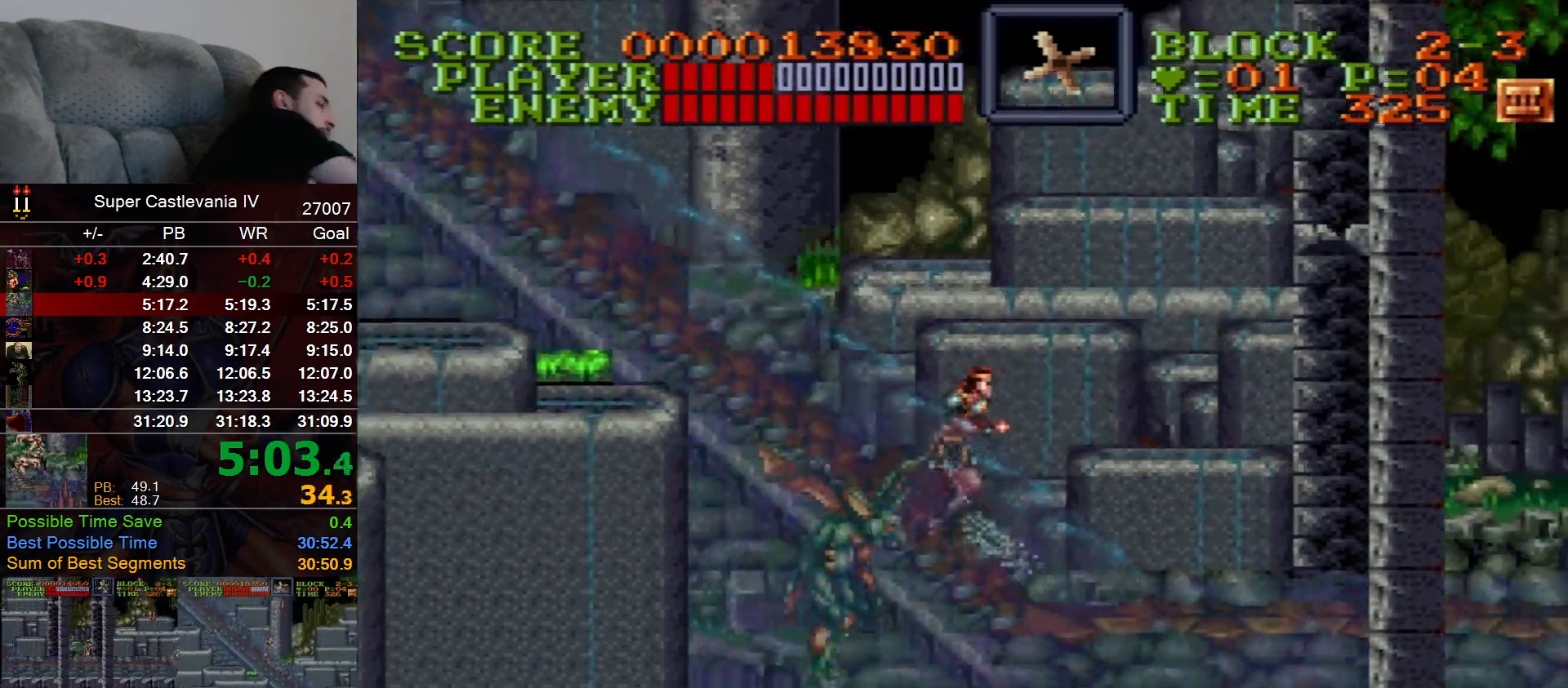
{"dt_ms": 500, "buttons": ["DPAD_RIGHT"], "events": []}
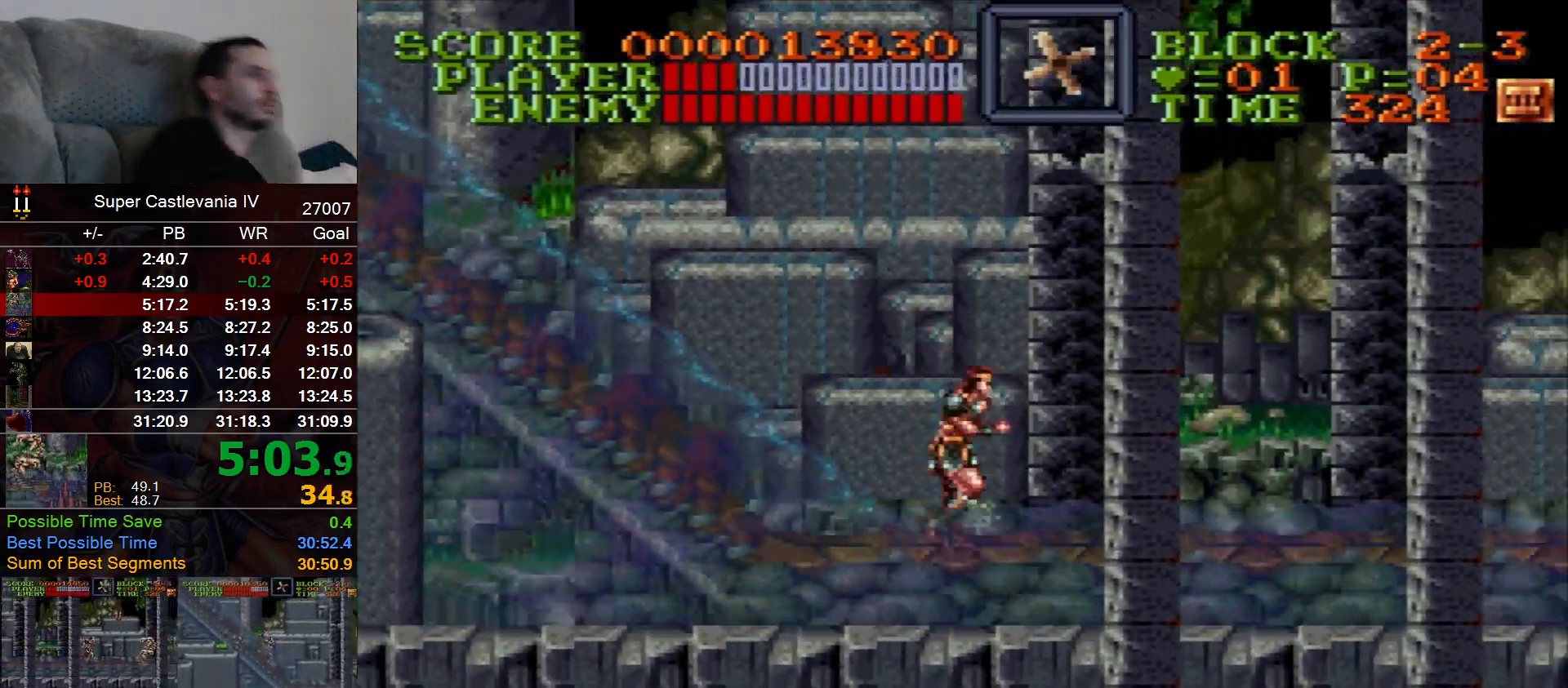
{"dt_ms": 500, "buttons": ["DPAD_RIGHT"], "events": []}
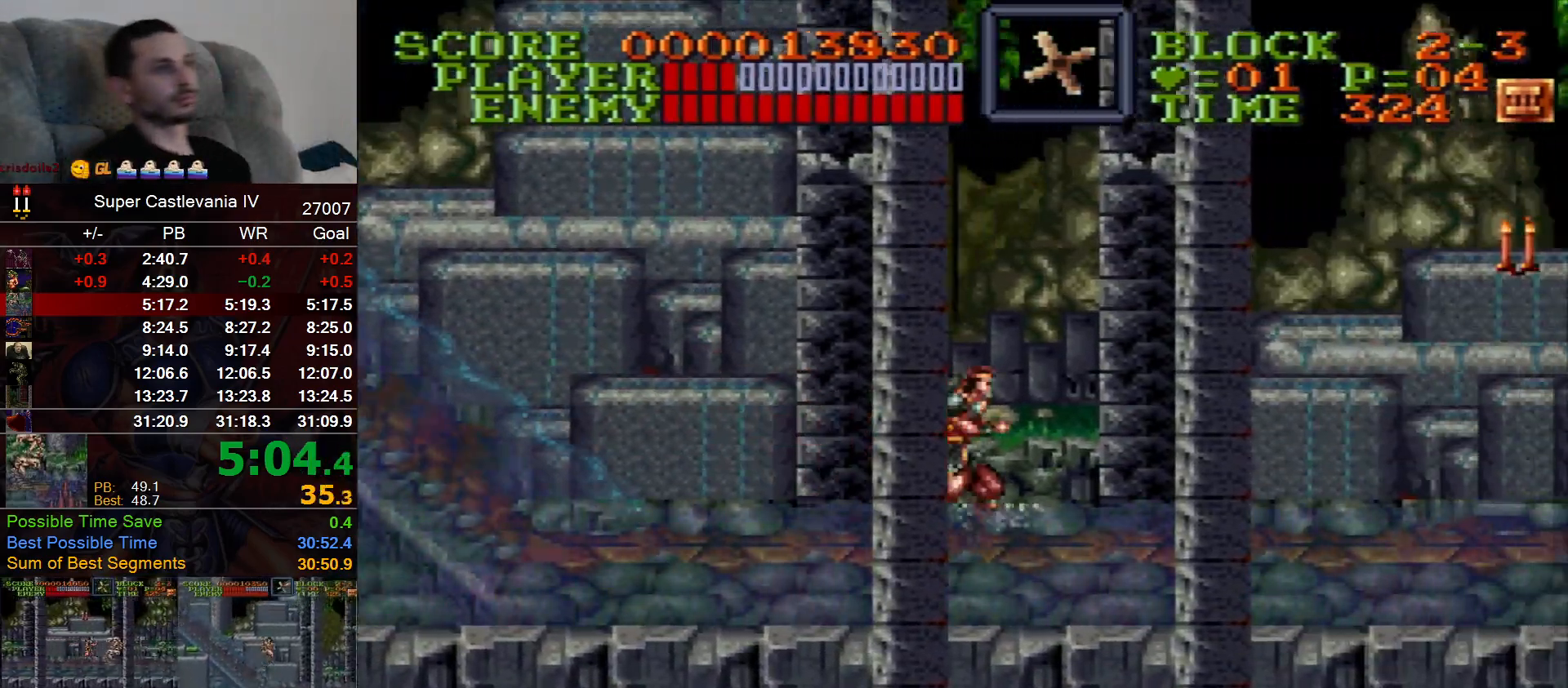
{"dt_ms": 500, "buttons": ["DPAD_RIGHT"], "events": []}
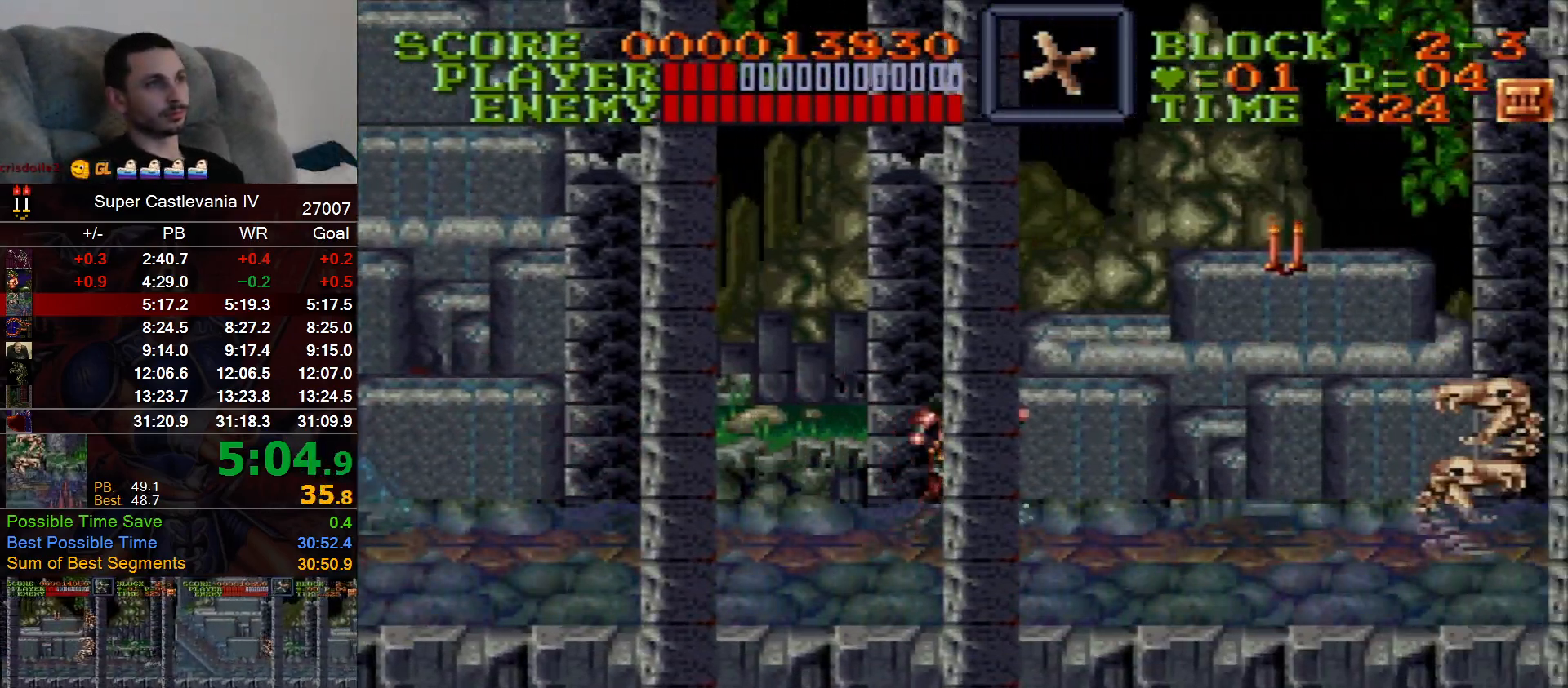
{"dt_ms": 500, "buttons": ["DPAD_RIGHT"], "events": []}
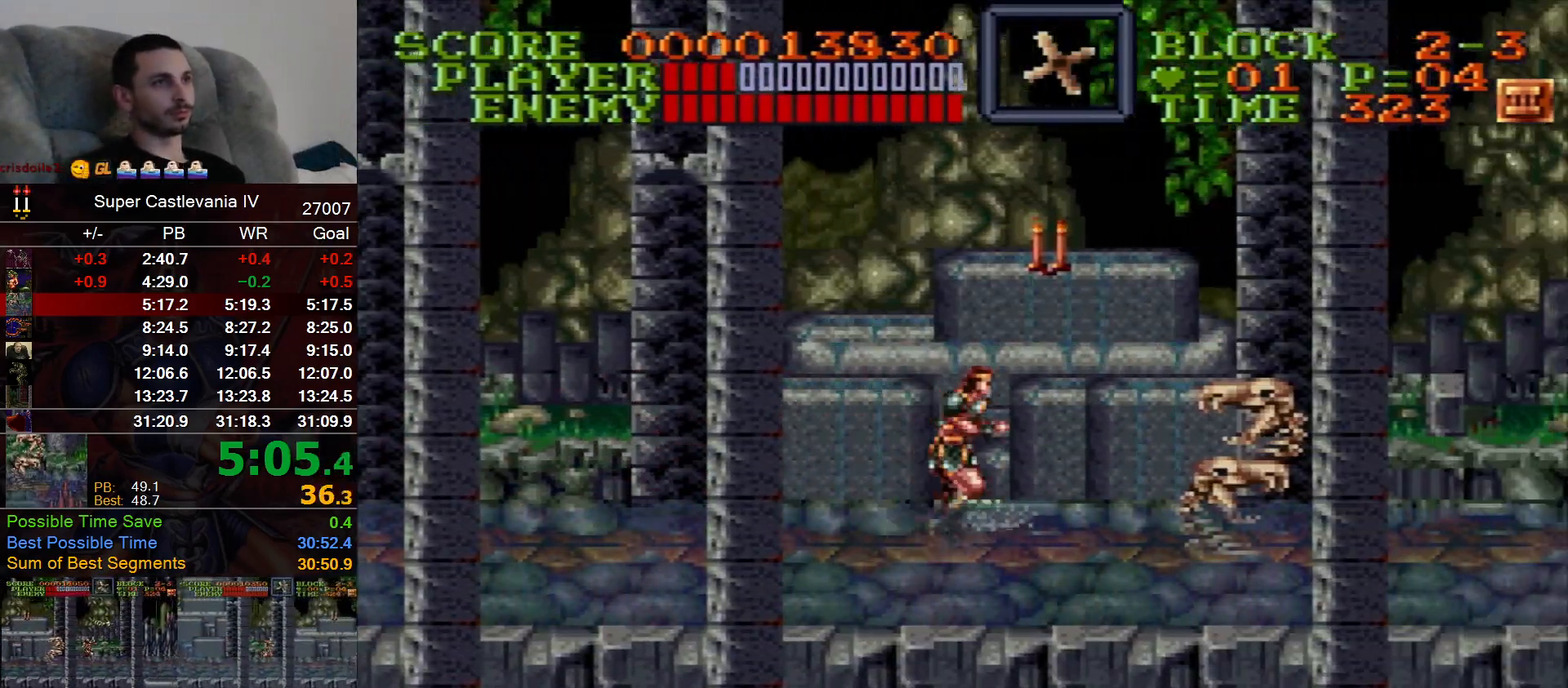
{"dt_ms": 500, "buttons": ["B", "DPAD_RIGHT"], "events": [[383, "B", "down"]]}
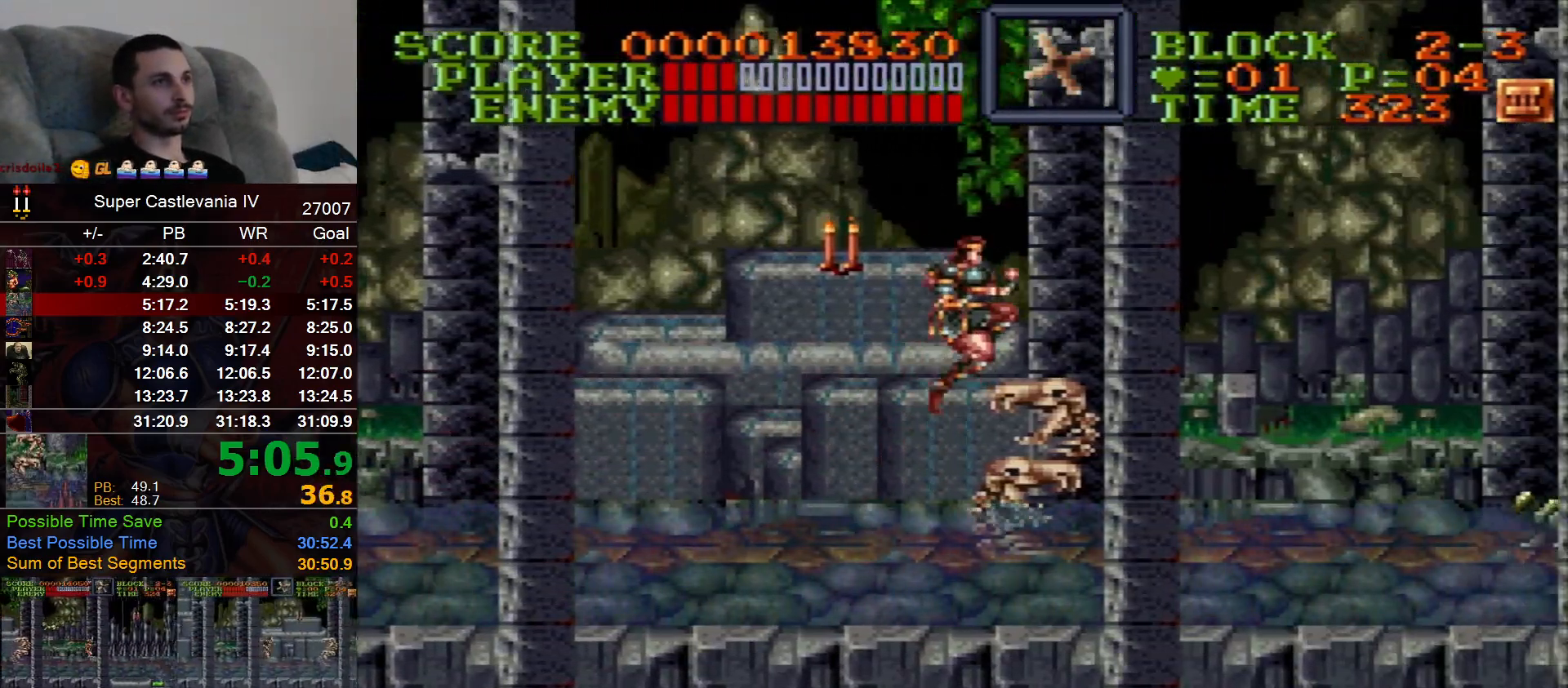
{"dt_ms": 500, "buttons": ["DPAD_RIGHT"], "events": [[200, "B", "up"]]}
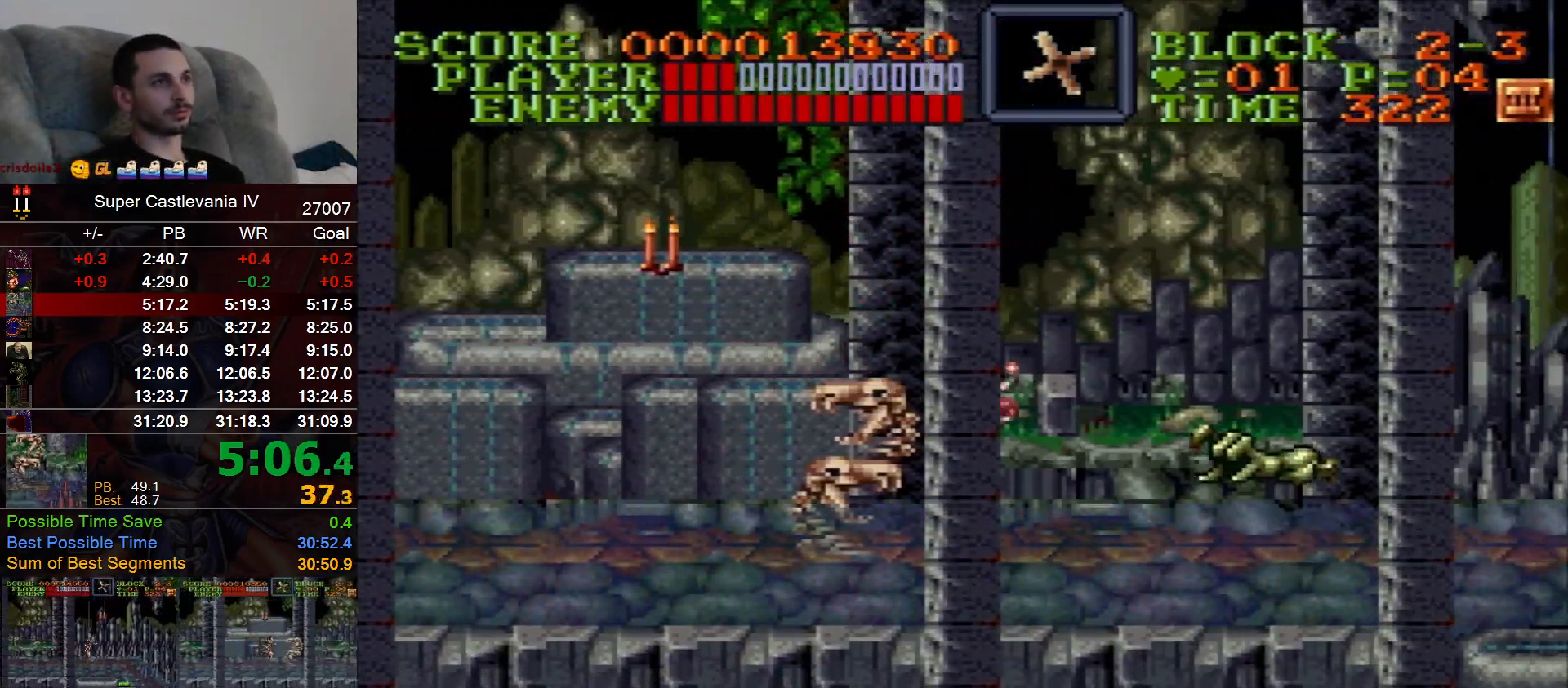
{"dt_ms": 500, "buttons": ["DPAD_RIGHT"], "events": []}
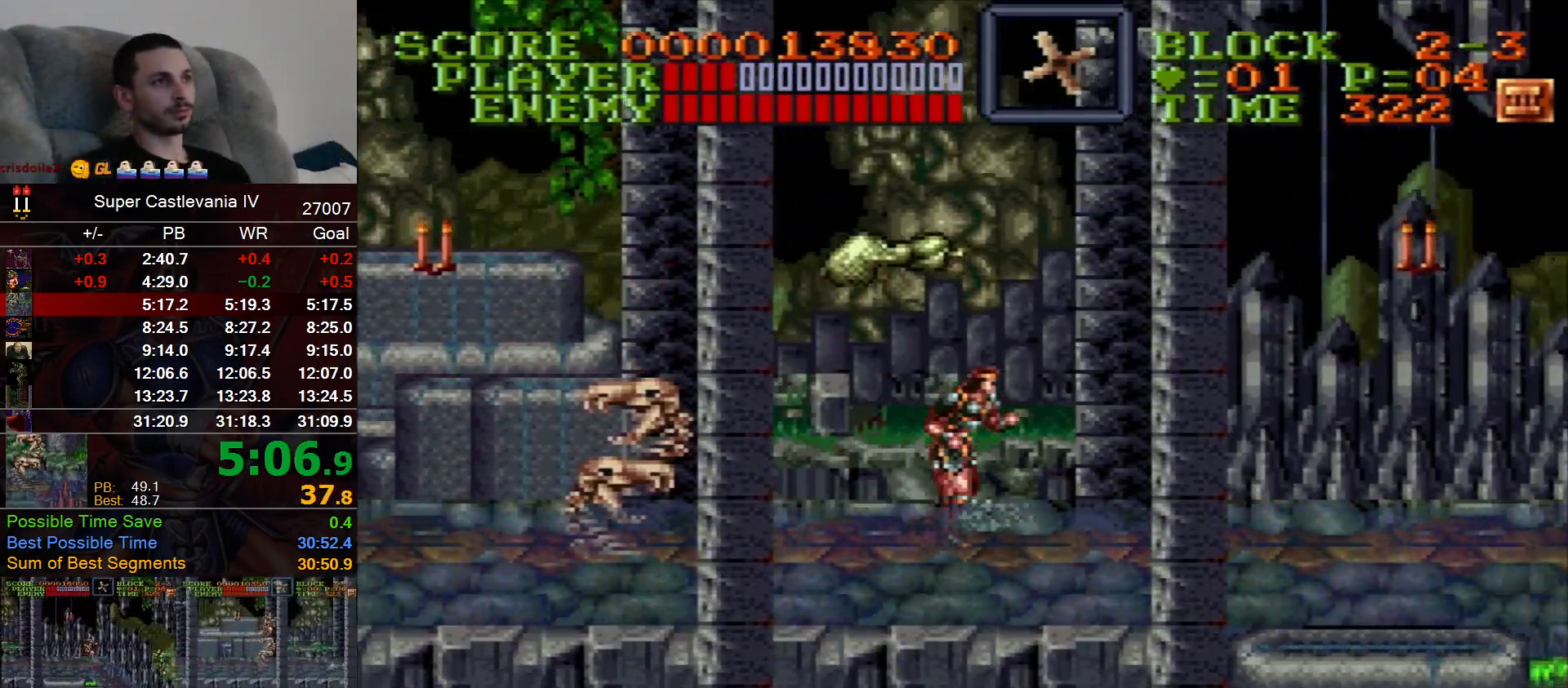
{"dt_ms": 500, "buttons": ["DPAD_RIGHT"], "events": []}
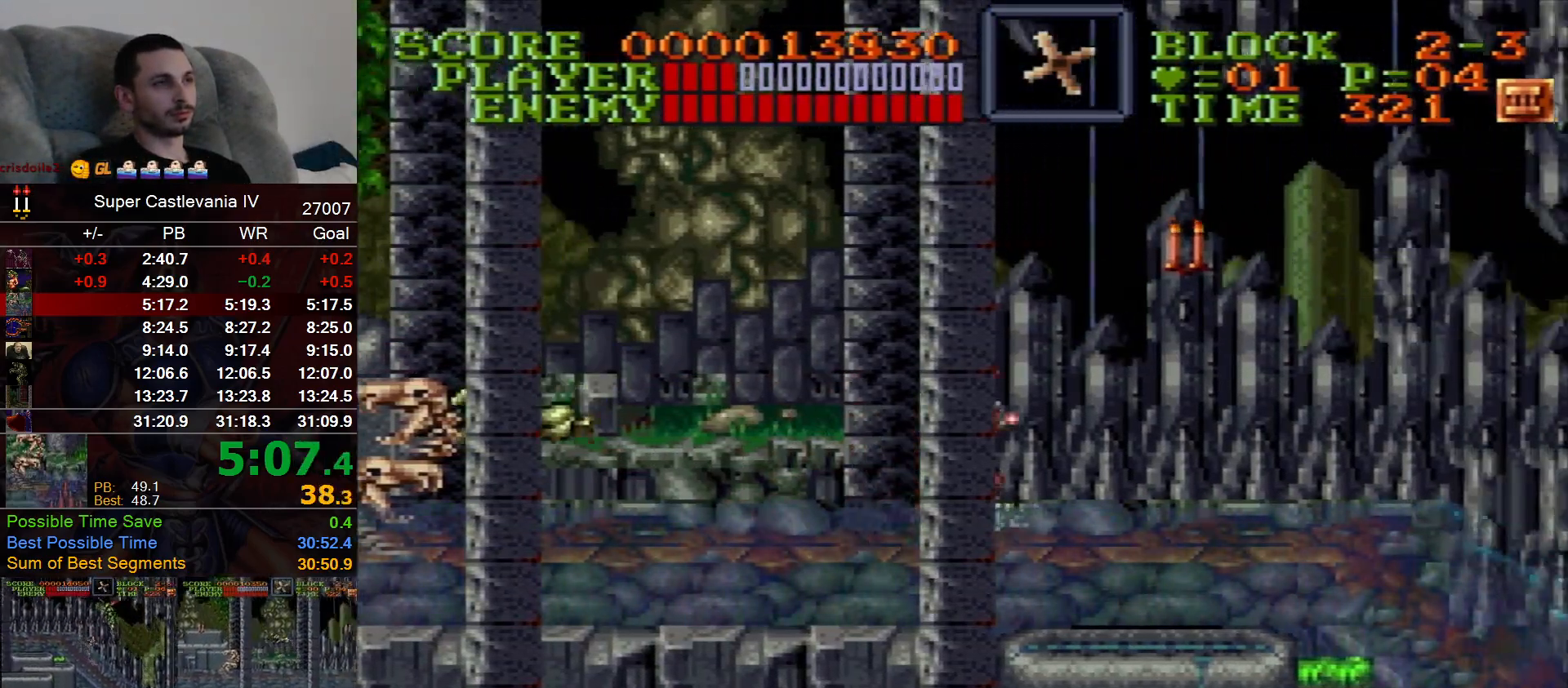
{"dt_ms": 500, "buttons": ["DPAD_RIGHT"], "events": []}
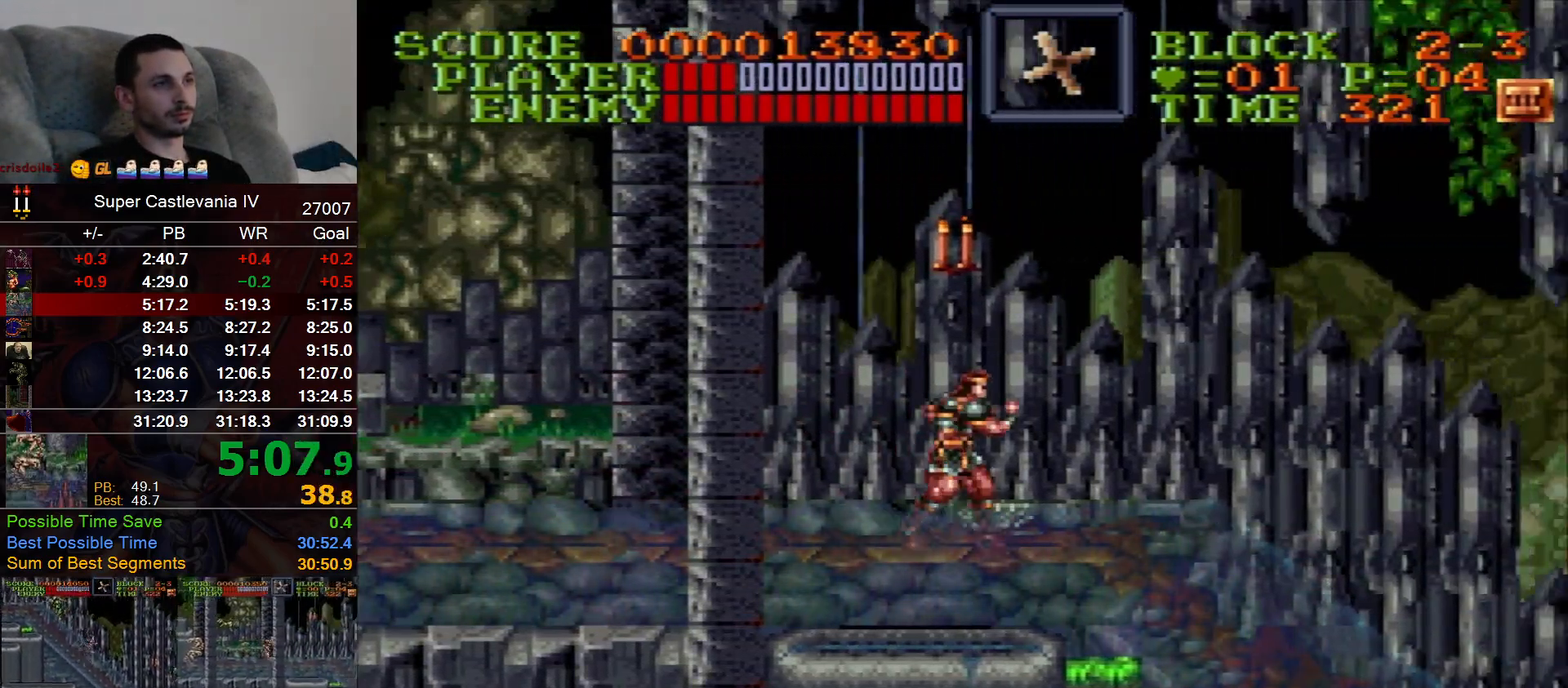
{"dt_ms": 500, "buttons": ["DPAD_RIGHT"], "events": []}
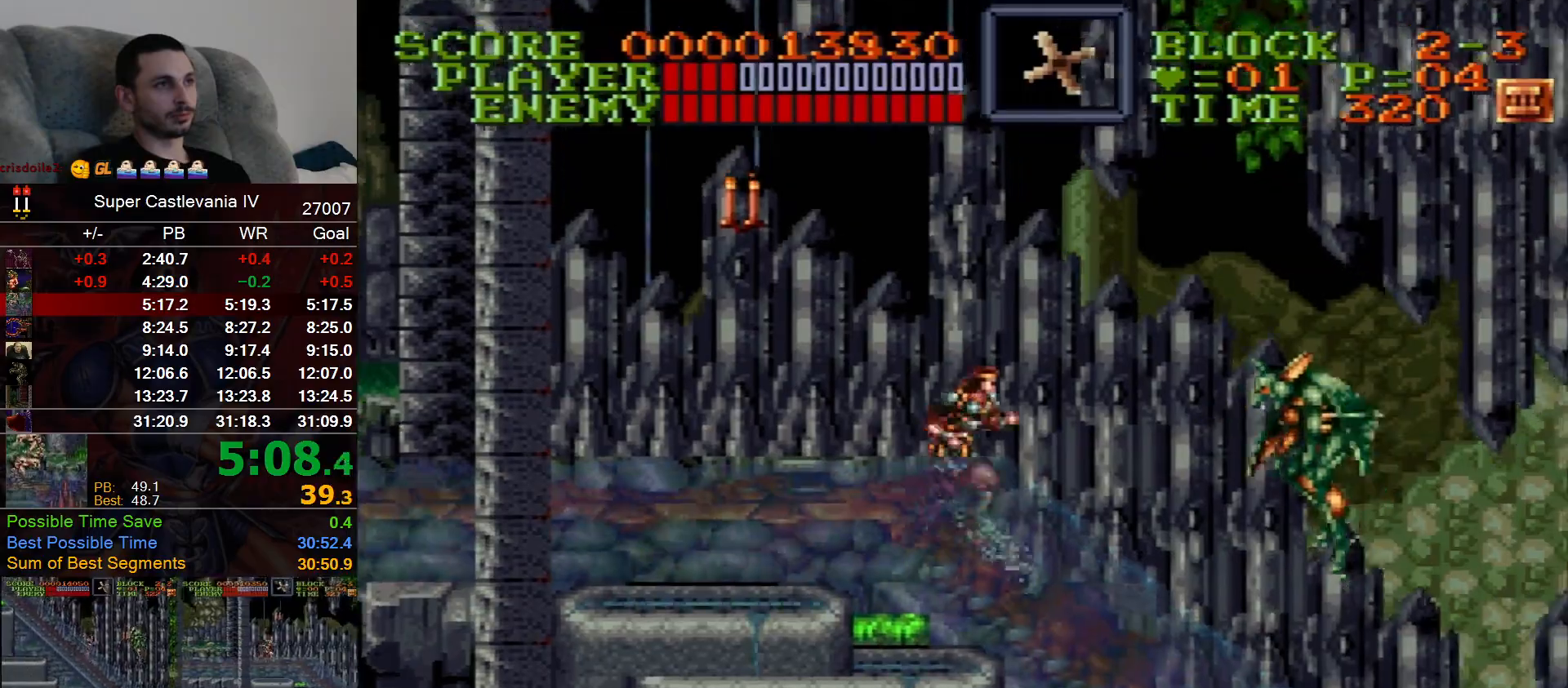
{"dt_ms": 500, "buttons": ["DPAD_RIGHT"], "events": []}
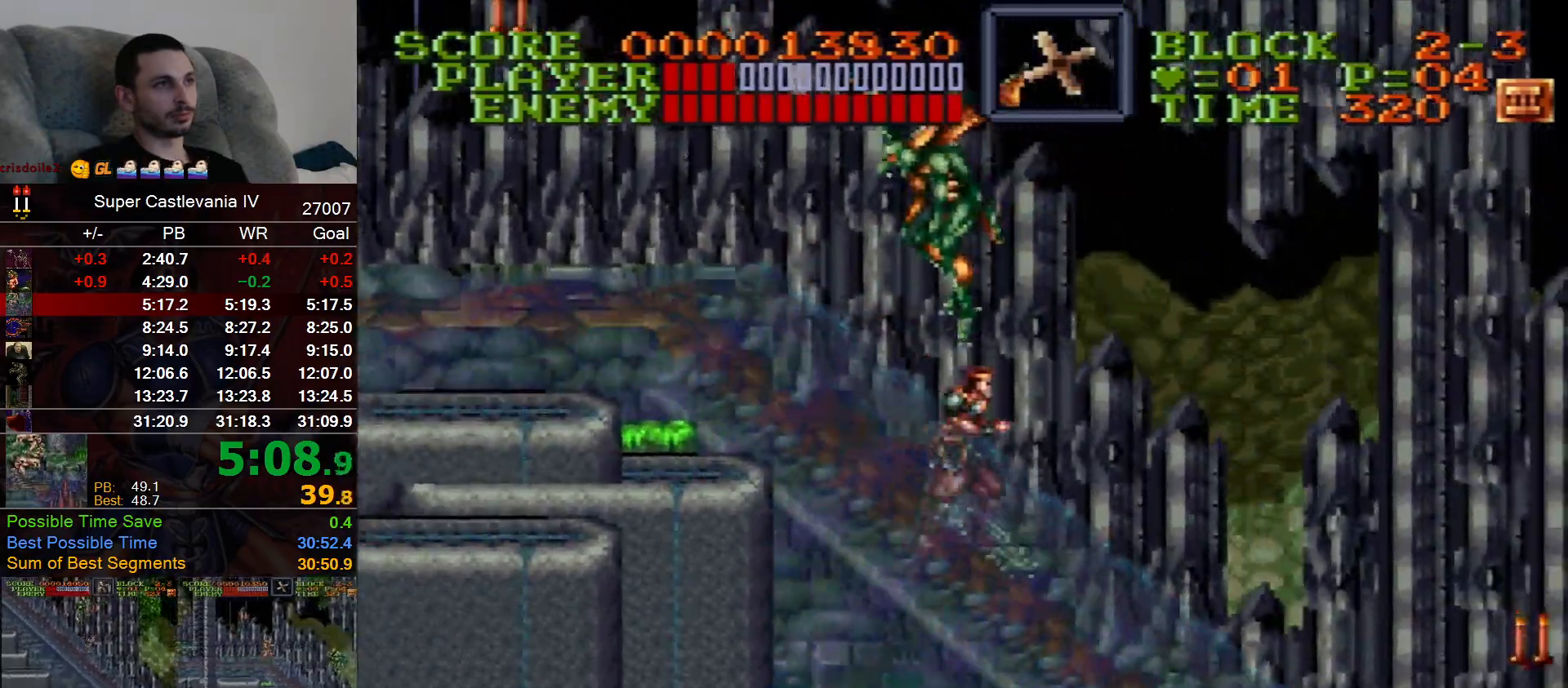
{"dt_ms": 500, "buttons": ["DPAD_RIGHT"], "events": []}
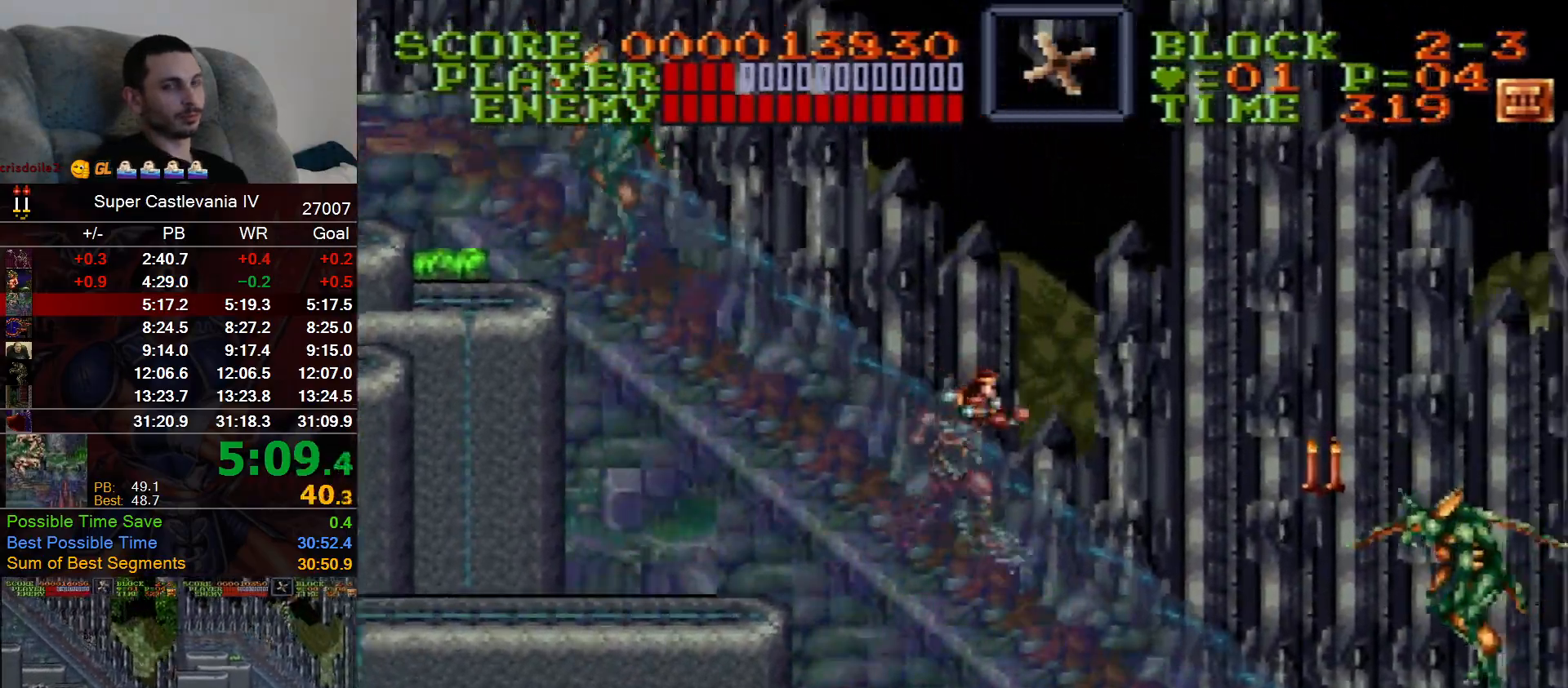
{"dt_ms": 500, "buttons": ["DPAD_RIGHT"], "events": []}
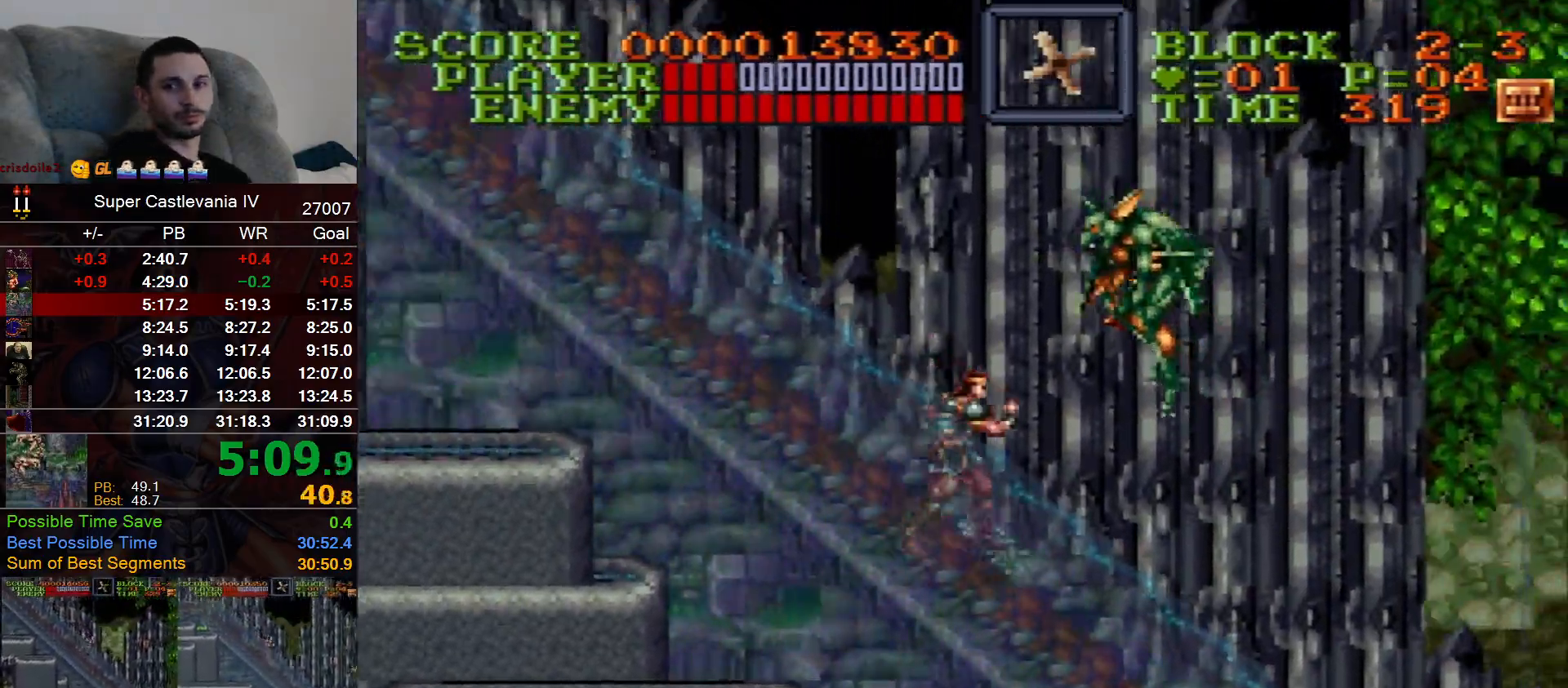
{"dt_ms": 500, "buttons": ["DPAD_RIGHT"], "events": []}